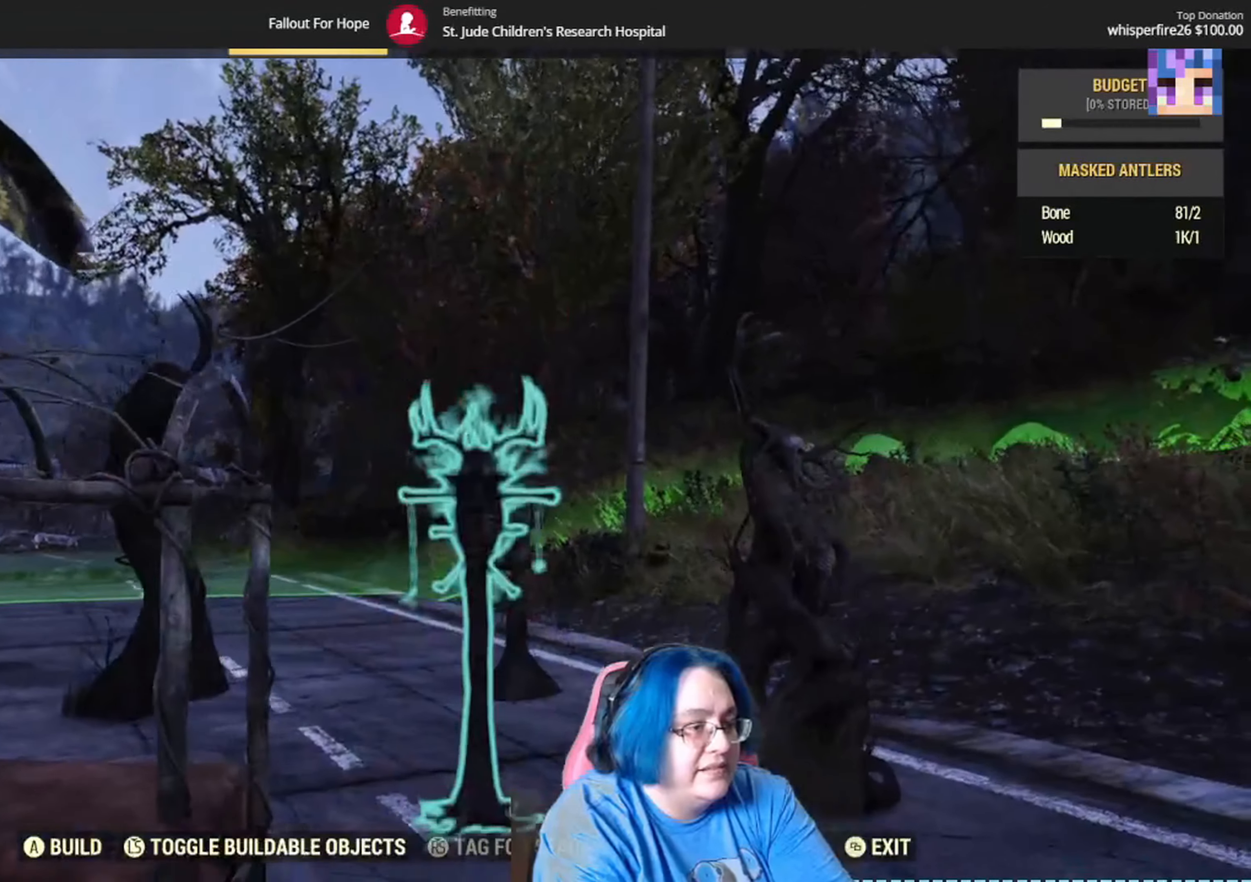
Gameplay with a controller (Xbox layout); each line is a JSON object with the inputs held at the frame after it. "events" lists button and stick changes between this image and that frame as [ms after this image, input, new state], when the widget could be followed in between. Not read: Y.
{"buttons": [], "left_stick": "center", "right_stick": "center", "events": [[300, "right_stick", "center"]]}
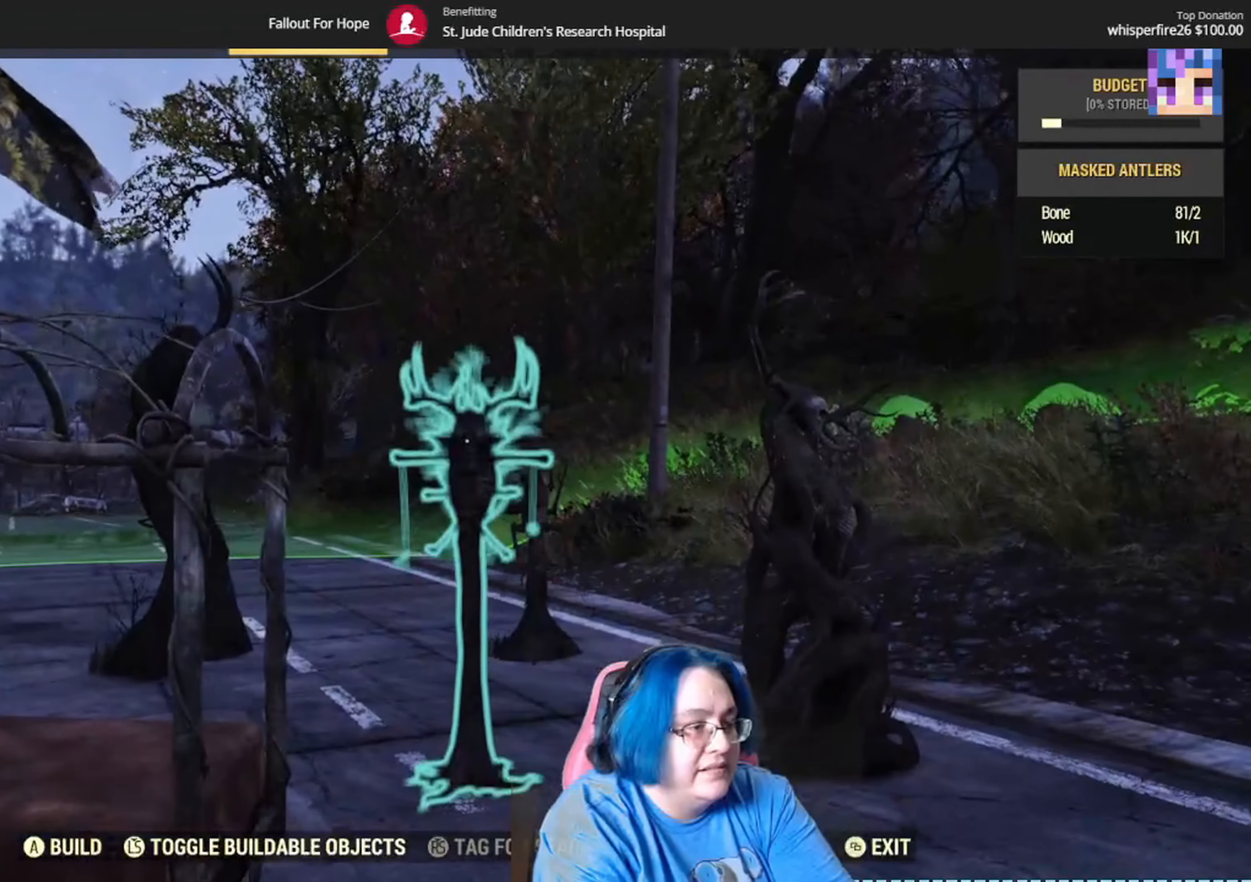
{"buttons": ["A"], "left_stick": "center", "right_stick": "center", "events": [[434, "A", "down"]]}
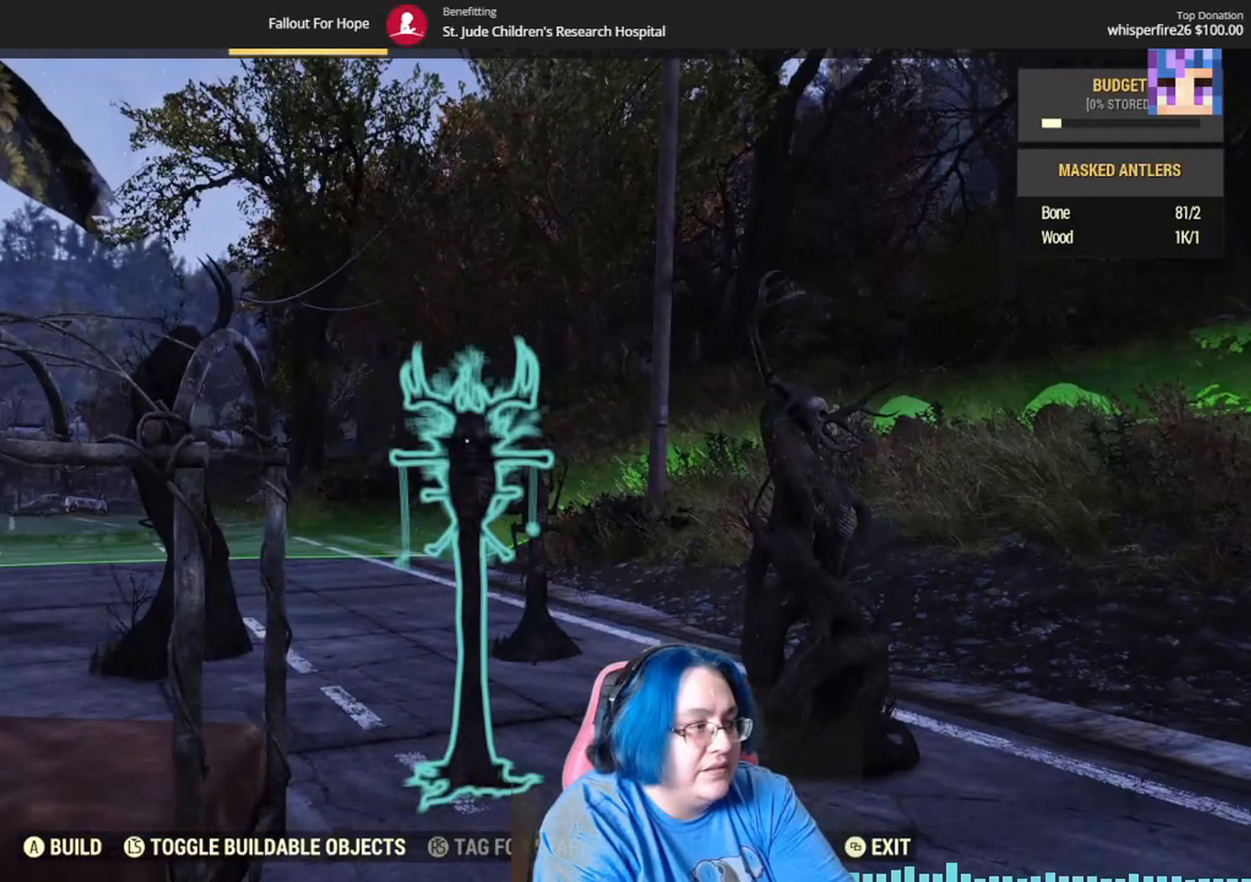
{"buttons": [], "left_stick": "center", "right_stick": "center", "events": [[67, "A", "up"]]}
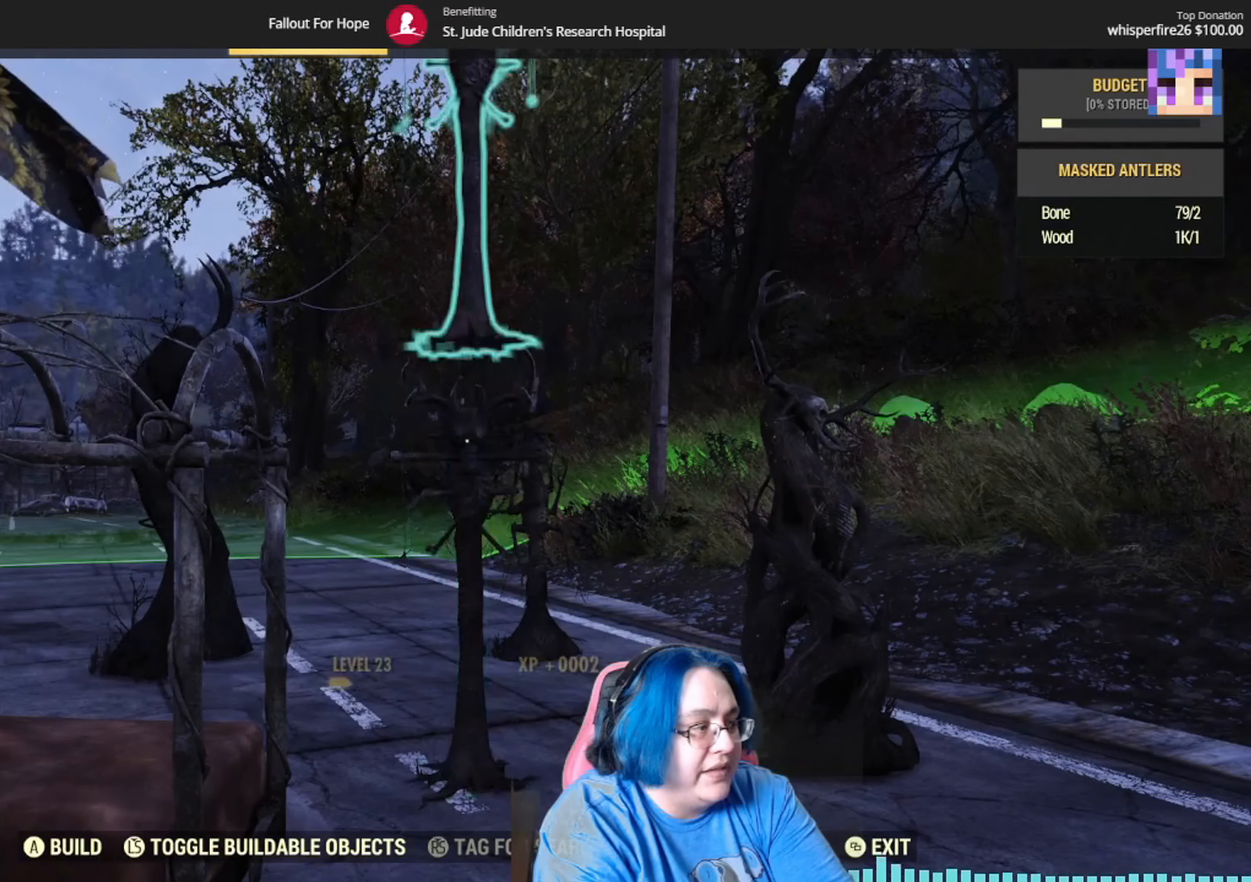
{"buttons": [], "left_stick": "down", "right_stick": "left", "events": [[133, "left_stick", "down"], [166, "right_stick", "left"]]}